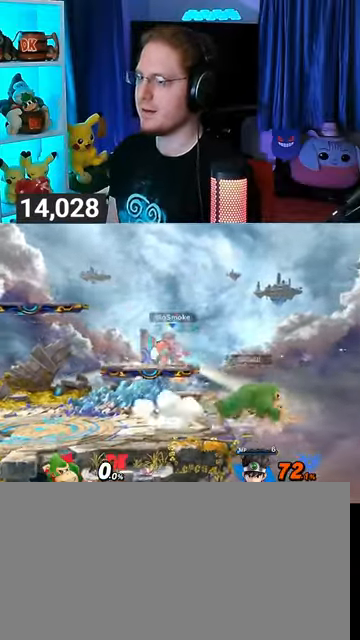
Gameplay with a controller (Nintendo layout); each line is a JSON object with the inputs held at the frame after it. "events" lists button and stick changes between this image and that frame as [ms after this image, input, new state], when the widget could be followed in between. Not read: L3 R3.
{"buttons": [], "left_stick": "up", "right_stick": "center", "events": [[67, "R1", "down"], [233, "left_stick", "center"], [367, "Y", "down"], [400, "left_stick", "up"], [433, "A", "down"], [433, "R1", "up"], [433, "Y", "up"], [467, "A", "up"]]}
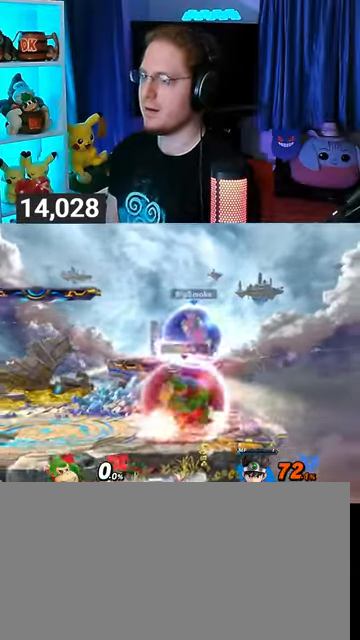
{"buttons": [], "left_stick": "left", "right_stick": "center", "events": [[33, "Y", "down"], [100, "left_stick", "left"], [367, "Y", "up"]]}
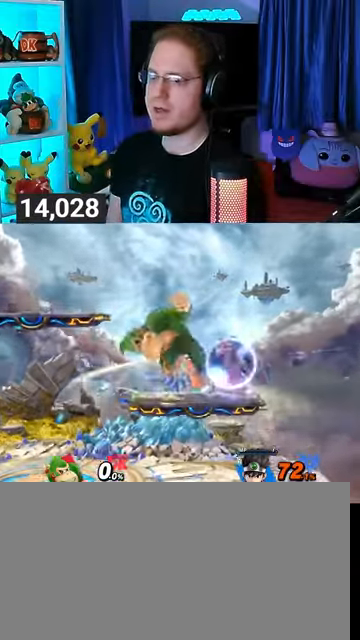
{"buttons": [], "left_stick": "right", "right_stick": "center", "events": [[333, "Y", "down"], [333, "left_stick", "right"], [433, "Y", "up"]]}
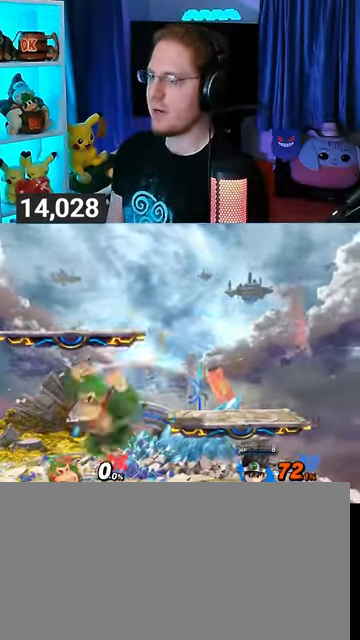
{"buttons": ["X"], "left_stick": "center", "right_stick": "center", "events": [[33, "Y", "down"], [200, "Y", "up"], [400, "left_stick", "center"], [433, "X", "down"]]}
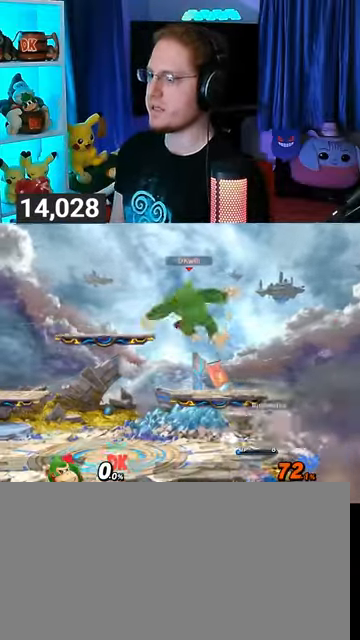
{"buttons": ["Y"], "left_stick": "center", "right_stick": "center", "events": [[67, "X", "up"], [433, "Y", "down"]]}
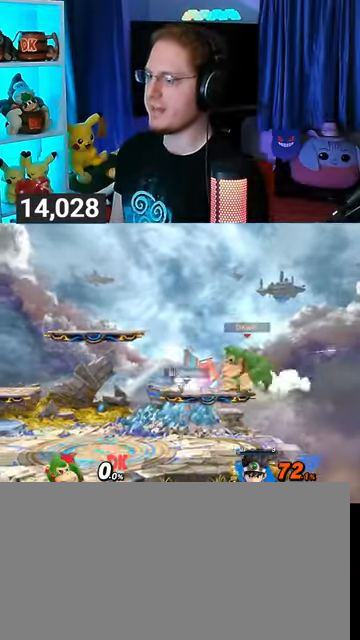
{"buttons": ["B"], "left_stick": "down-right", "right_stick": "center", "events": [[100, "Y", "up"], [100, "left_stick", "right"], [367, "left_stick", "center"], [433, "left_stick", "down-right"], [500, "B", "down"]]}
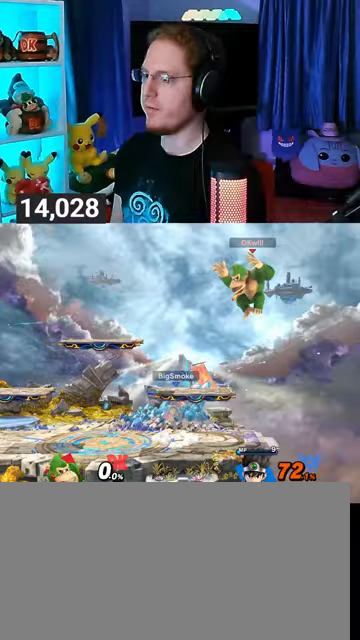
{"buttons": [], "left_stick": "left", "right_stick": "center", "events": [[33, "B", "up"], [33, "left_stick", "left"]]}
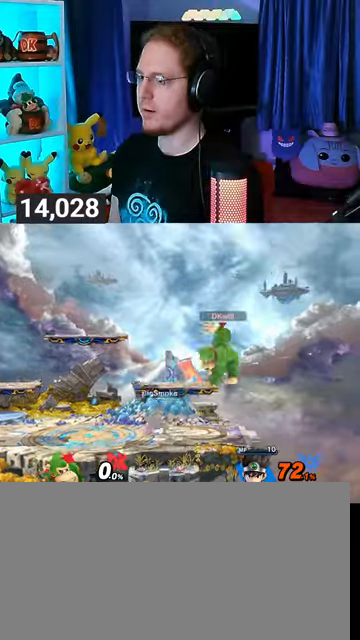
{"buttons": [], "left_stick": "center", "right_stick": "center", "events": [[200, "left_stick", "center"]]}
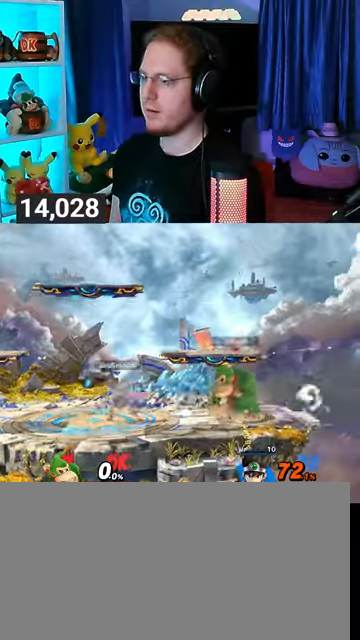
{"buttons": [], "left_stick": "left", "right_stick": "center", "events": [[33, "left_stick", "right"], [167, "left_stick", "center"], [267, "left_stick", "left"]]}
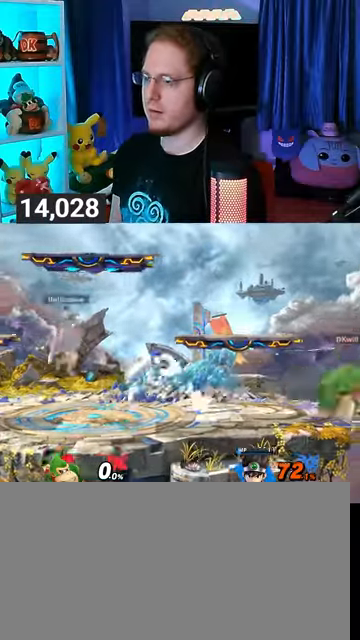
{"buttons": [], "left_stick": "down", "right_stick": "center", "events": [[67, "Y", "down"], [167, "left_stick", "center"], [200, "Y", "up"], [400, "A", "down"], [467, "A", "up"], [467, "left_stick", "down"]]}
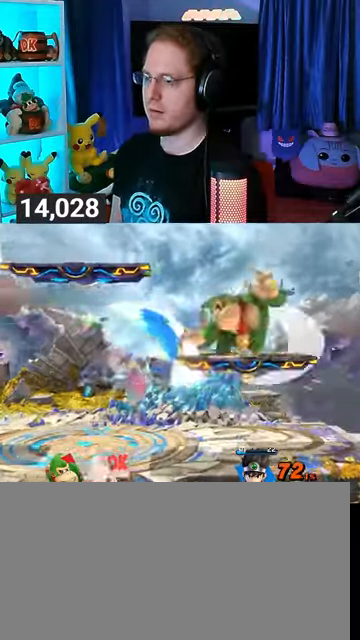
{"buttons": ["Y"], "left_stick": "left", "right_stick": "center", "events": [[67, "left_stick", "left"], [233, "left_stick", "center"], [333, "Y", "down"], [333, "left_stick", "left"], [433, "Y", "up"], [500, "Y", "down"]]}
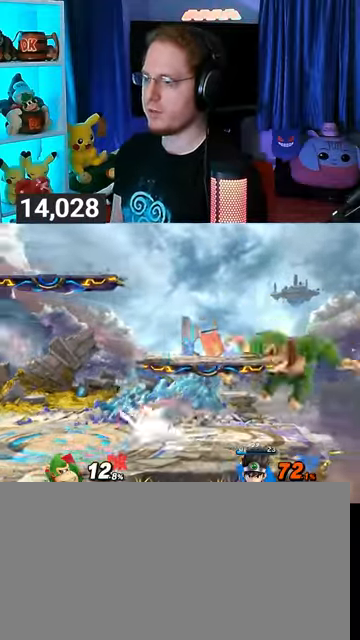
{"buttons": [], "left_stick": "down-left", "right_stick": "center", "events": [[67, "Y", "up"], [100, "Y", "down"], [200, "Y", "up"], [333, "left_stick", "center"], [467, "left_stick", "down-left"]]}
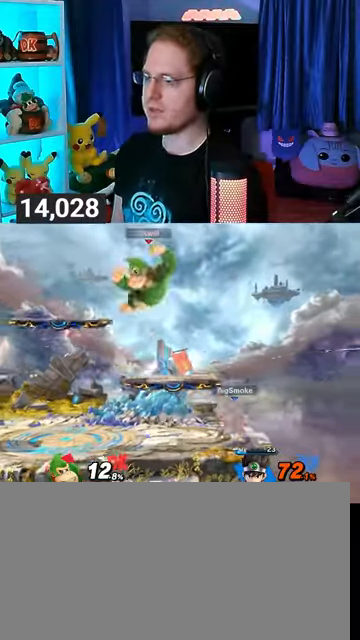
{"buttons": [], "left_stick": "center", "right_stick": "center", "events": [[333, "left_stick", "left"], [500, "left_stick", "center"]]}
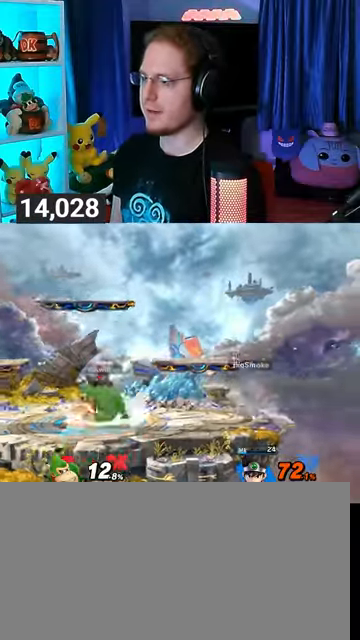
{"buttons": ["B"], "left_stick": "up-right", "right_stick": "center", "events": [[67, "left_stick", "right"], [433, "left_stick", "up-right"], [467, "B", "down"]]}
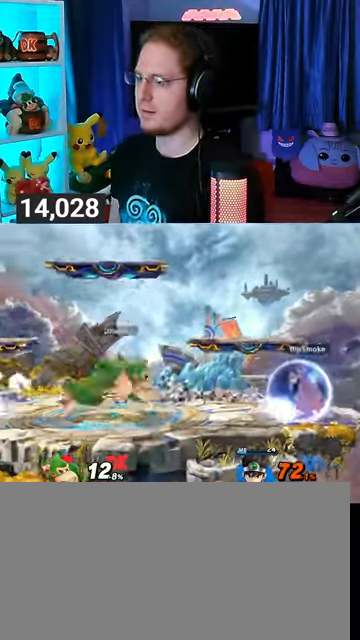
{"buttons": ["Y"], "left_stick": "left", "right_stick": "center", "events": [[33, "B", "up"], [33, "left_stick", "right"], [433, "Y", "down"], [500, "left_stick", "left"]]}
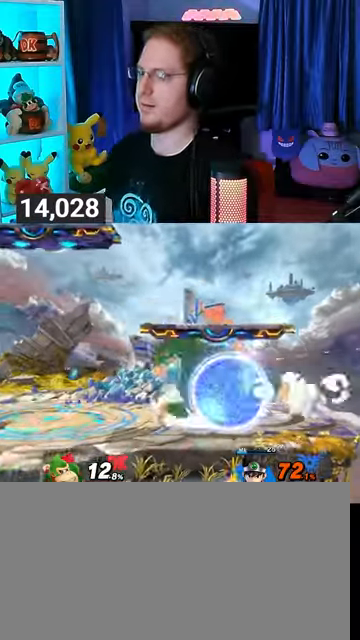
{"buttons": ["Y"], "left_stick": "left", "right_stick": "center", "events": []}
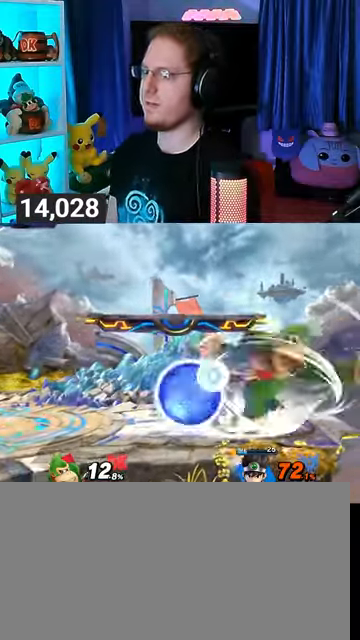
{"buttons": ["Y"], "left_stick": "right", "right_stick": "center", "events": [[133, "left_stick", "right"]]}
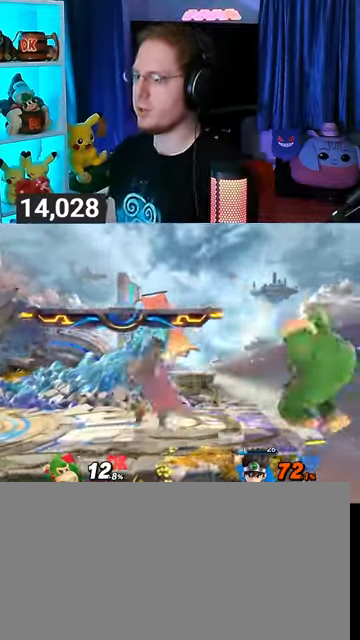
{"buttons": [], "left_stick": "left", "right_stick": "center", "events": [[67, "Y", "up"], [100, "Y", "down"], [100, "left_stick", "center"], [167, "Y", "up"], [400, "left_stick", "left"]]}
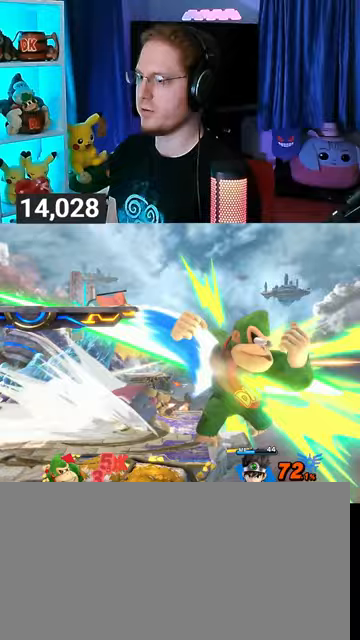
{"buttons": [], "left_stick": "left", "right_stick": "center", "events": []}
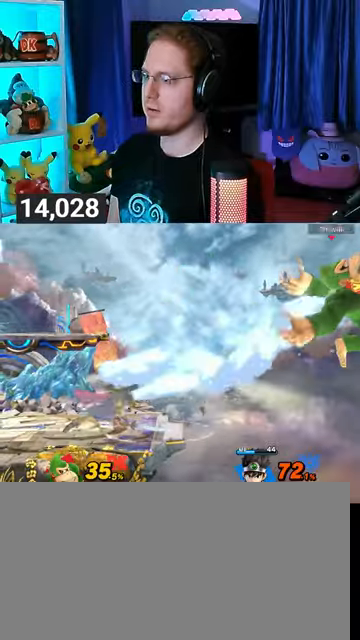
{"buttons": [], "left_stick": "left", "right_stick": "center", "events": []}
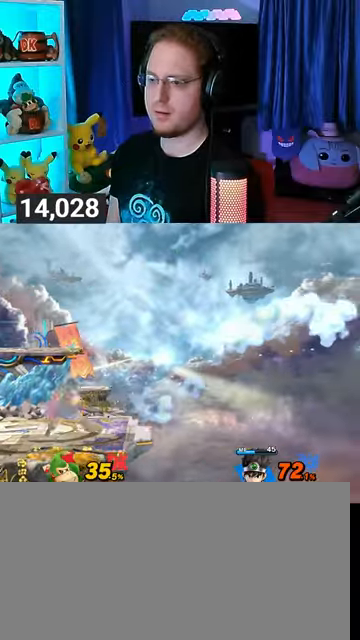
{"buttons": [], "left_stick": "left", "right_stick": "center", "events": [[167, "left_stick", "up-left"], [300, "B", "down"], [333, "left_stick", "left"], [367, "B", "up"]]}
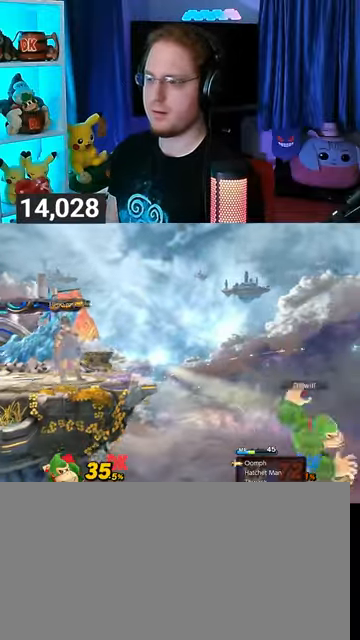
{"buttons": ["Y"], "left_stick": "center", "right_stick": "center", "events": [[367, "left_stick", "center"], [433, "Y", "down"]]}
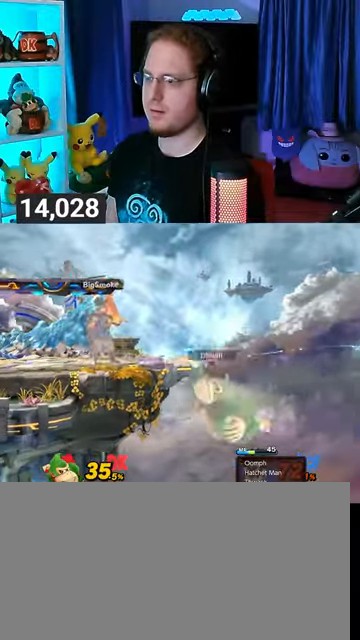
{"buttons": [], "left_stick": "up-left", "right_stick": "center", "events": [[233, "Y", "up"], [300, "Y", "down"], [367, "Y", "up"], [500, "left_stick", "up-left"]]}
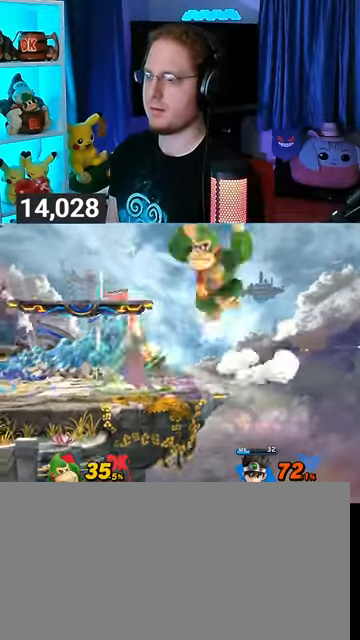
{"buttons": [], "left_stick": "left", "right_stick": "center", "events": [[267, "right_stick", "down"], [333, "right_stick", "center"], [367, "left_stick", "down-left"], [467, "left_stick", "left"]]}
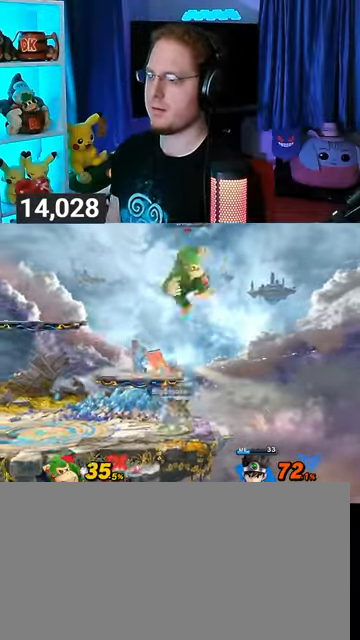
{"buttons": [], "left_stick": "center", "right_stick": "center", "events": [[67, "left_stick", "up-left"], [267, "left_stick", "center"]]}
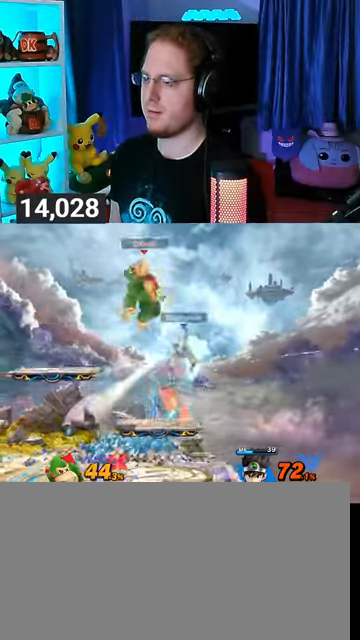
{"buttons": [], "left_stick": "right", "right_stick": "center", "events": [[200, "X", "down"], [367, "X", "up"], [433, "left_stick", "right"]]}
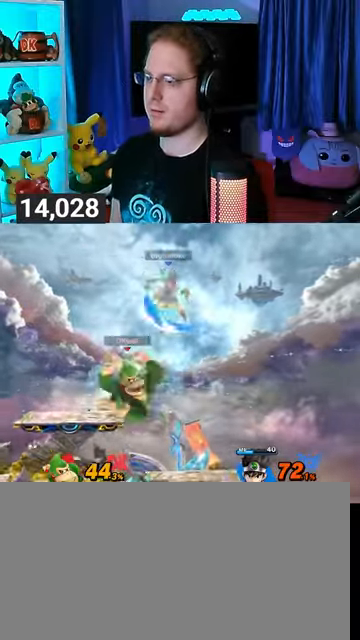
{"buttons": [], "left_stick": "center", "right_stick": "center", "events": [[167, "left_stick", "center"]]}
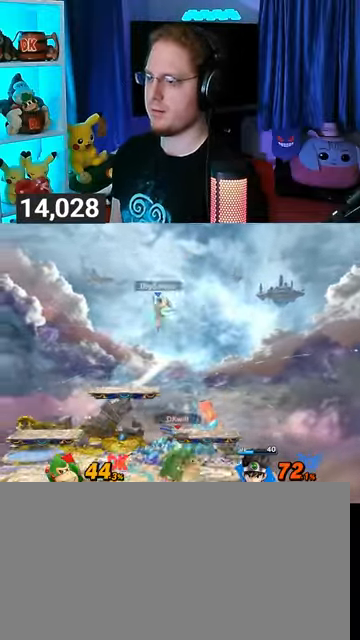
{"buttons": ["A"], "left_stick": "down", "right_stick": "center", "events": [[67, "Y", "down"], [167, "A", "down"], [200, "Y", "up"], [200, "left_stick", "left"], [433, "left_stick", "center"], [500, "left_stick", "down"]]}
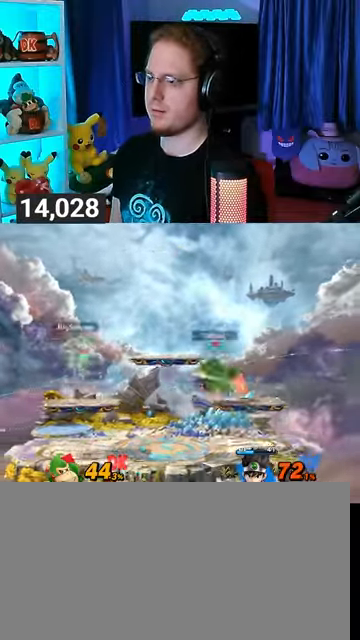
{"buttons": ["Y"], "left_stick": "center", "right_stick": "center", "events": [[67, "A", "up"], [133, "left_stick", "center"], [367, "Y", "down"]]}
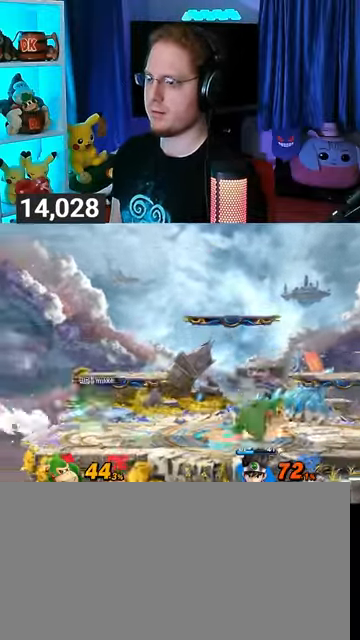
{"buttons": [], "left_stick": "down-right", "right_stick": "left", "events": [[67, "Y", "up"], [100, "left_stick", "up-left"], [167, "left_stick", "up-right"], [467, "left_stick", "down-right"], [500, "right_stick", "left"]]}